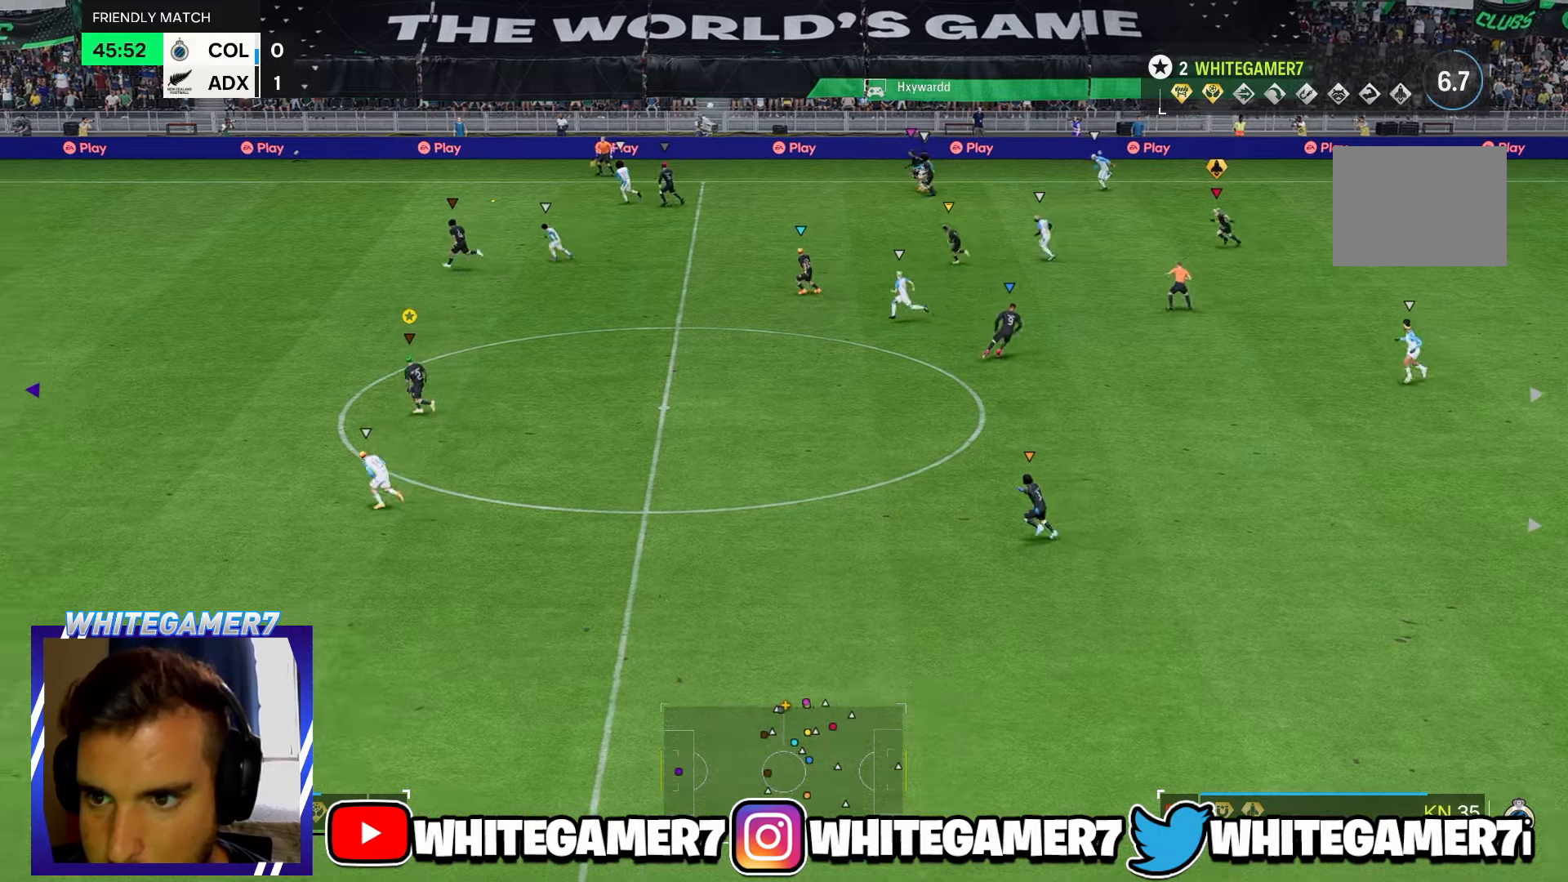
Gameplay with a controller (Xbox layout); each line is a JSON object with the inputs held at the frame after it (dt_ms = milliseconds from this image to that frame). "events" lists button and stick changes between this image and that frame as [ms after this image, input, new state], when the widget could be followed in between. Not read: L3 R3 right_stick.
{"dt_ms": 500, "buttons": ["R2"], "left_stick": "left", "events": []}
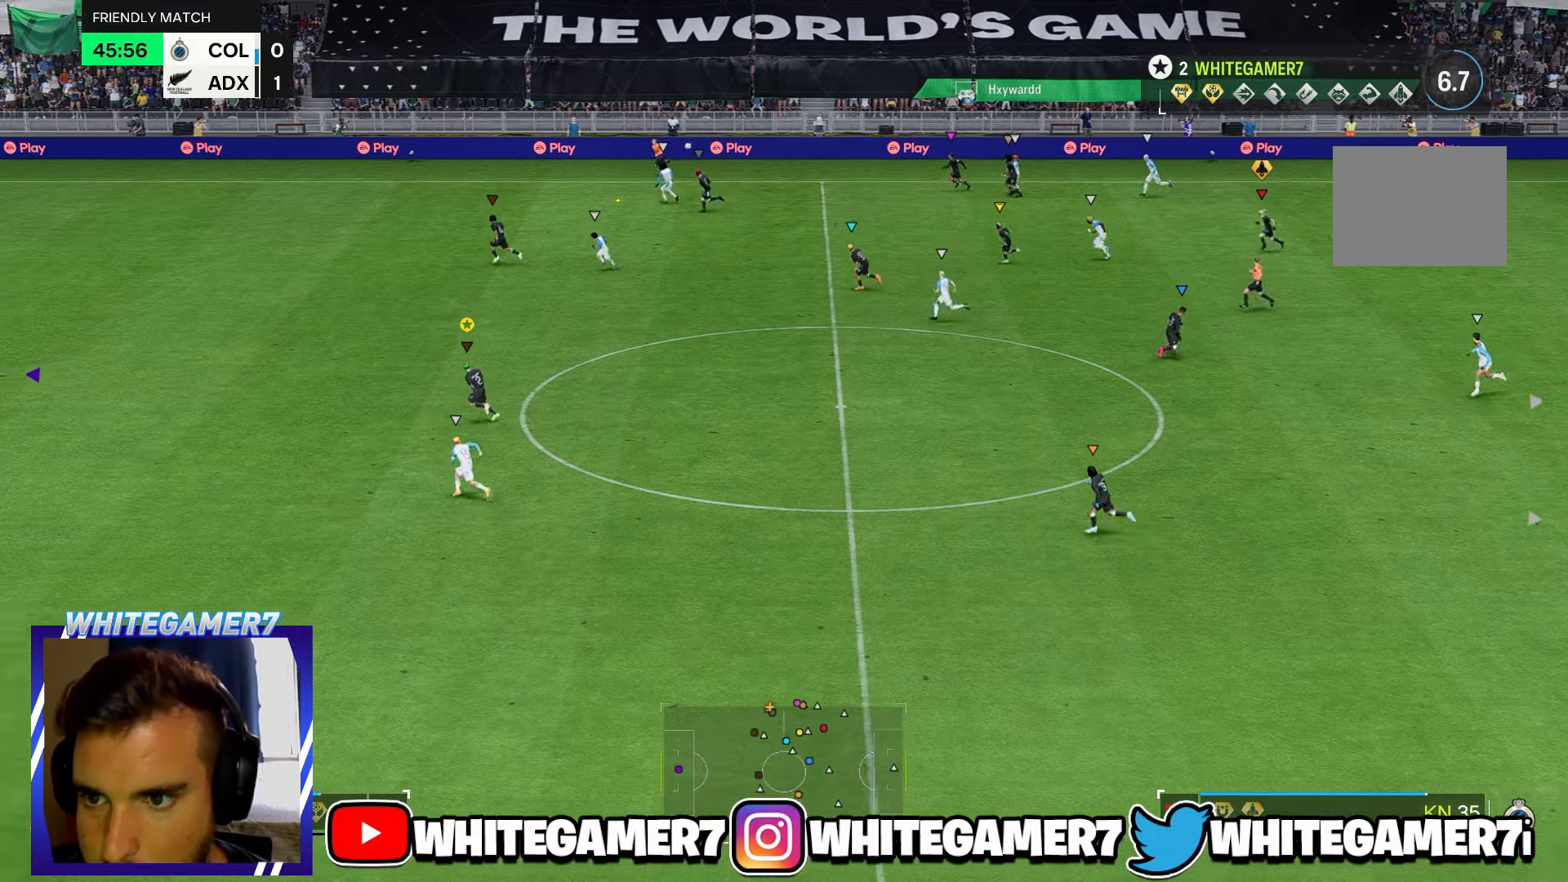
{"dt_ms": 500, "buttons": ["R2"], "left_stick": "left", "events": [[34, "R2", "up"], [84, "R2", "down"], [250, "R2", "up"], [450, "R2", "down"]]}
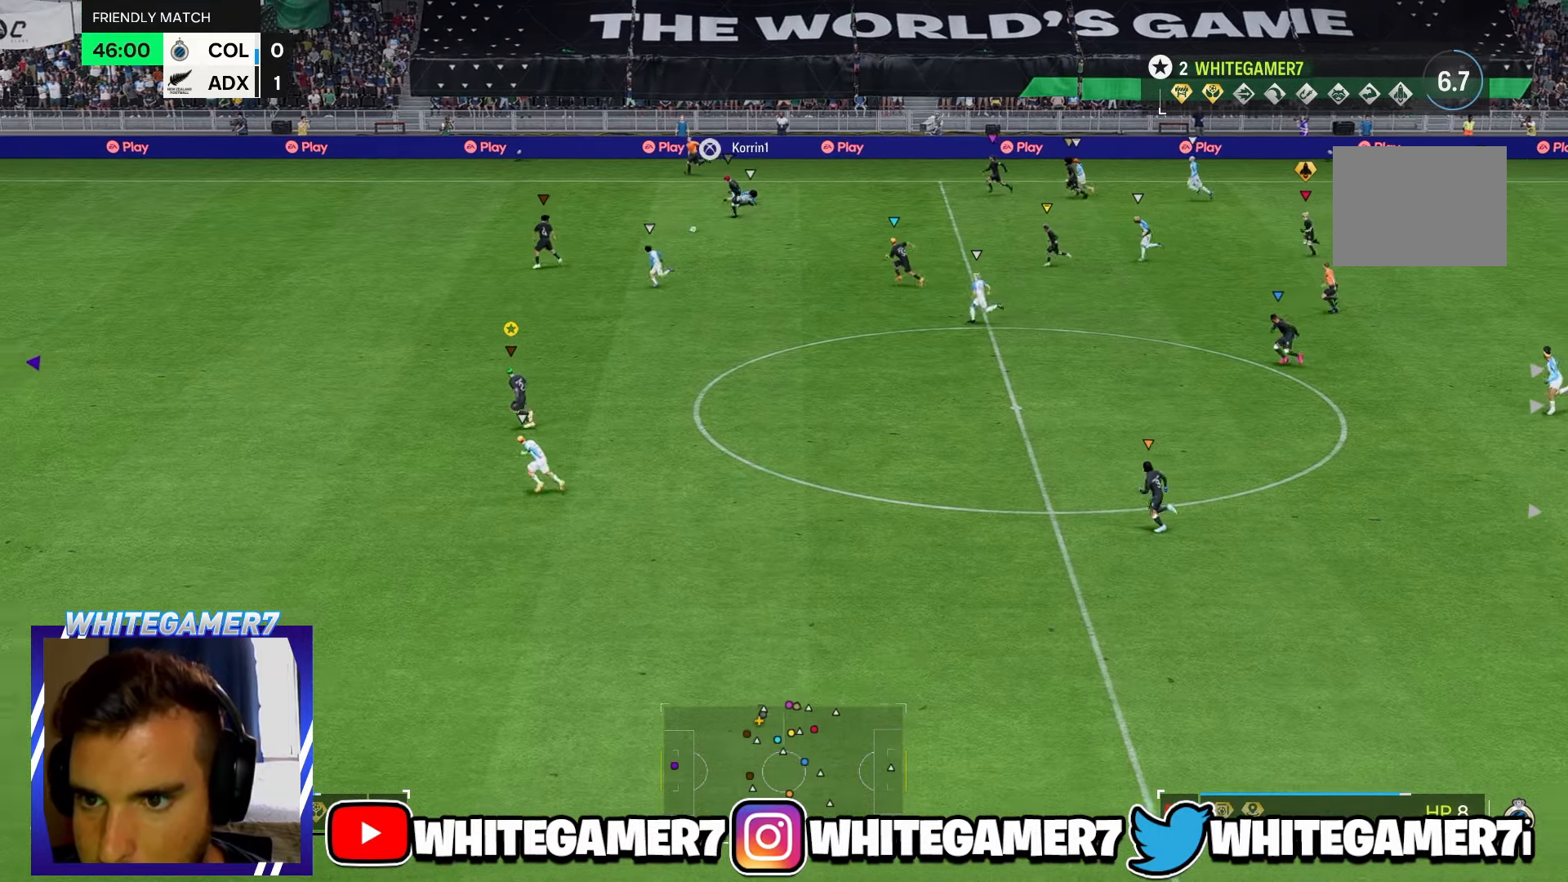
{"dt_ms": 500, "buttons": [], "left_stick": "left", "events": [[384, "R2", "up"]]}
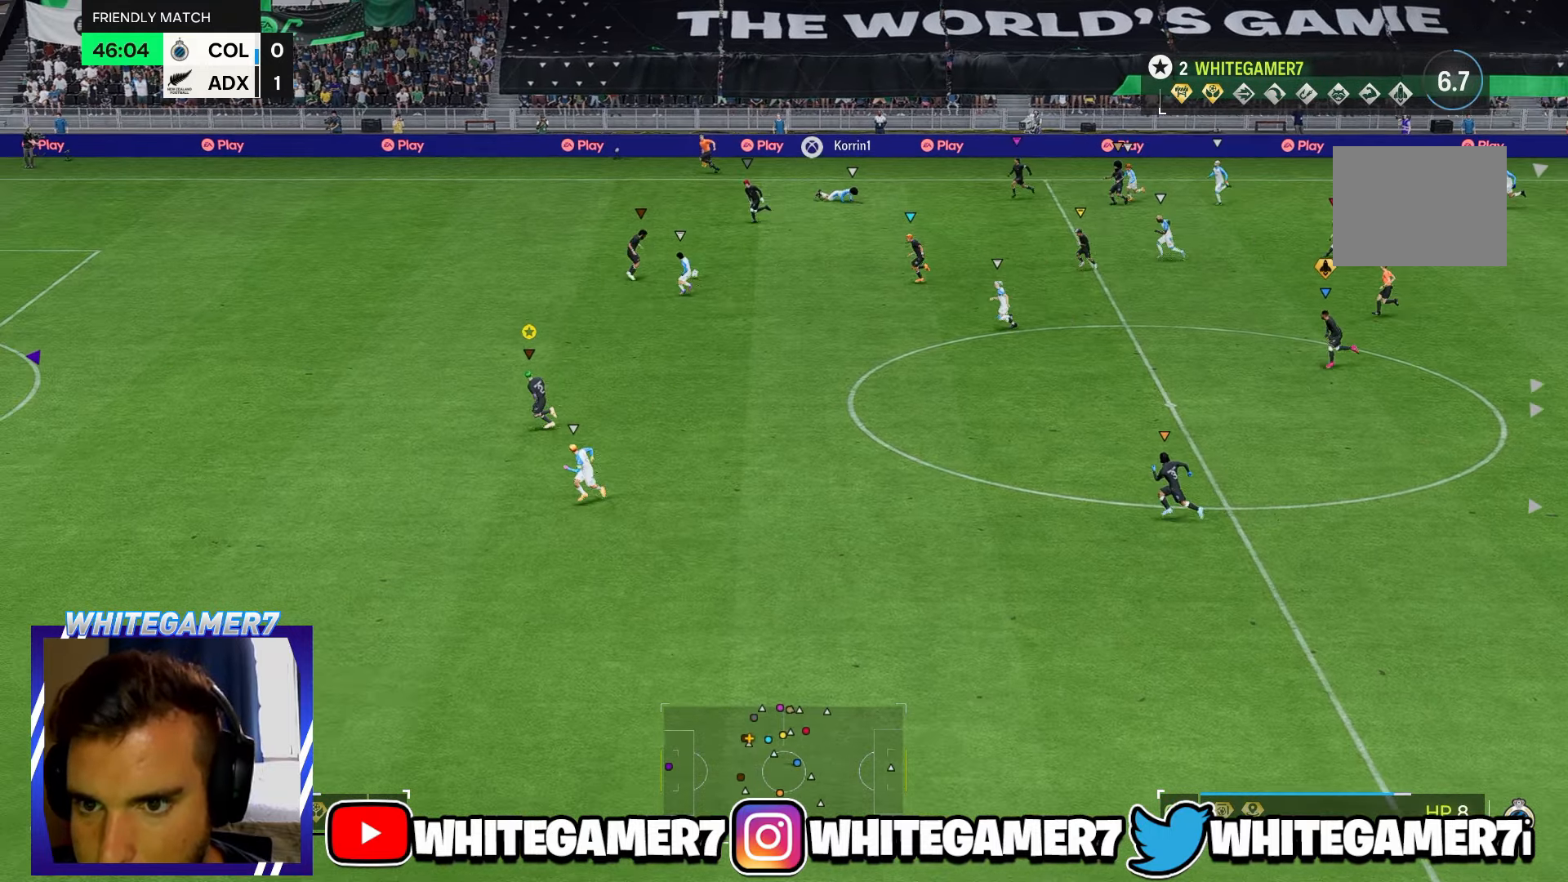
{"dt_ms": 1000, "buttons": ["R2"], "left_stick": "left"}